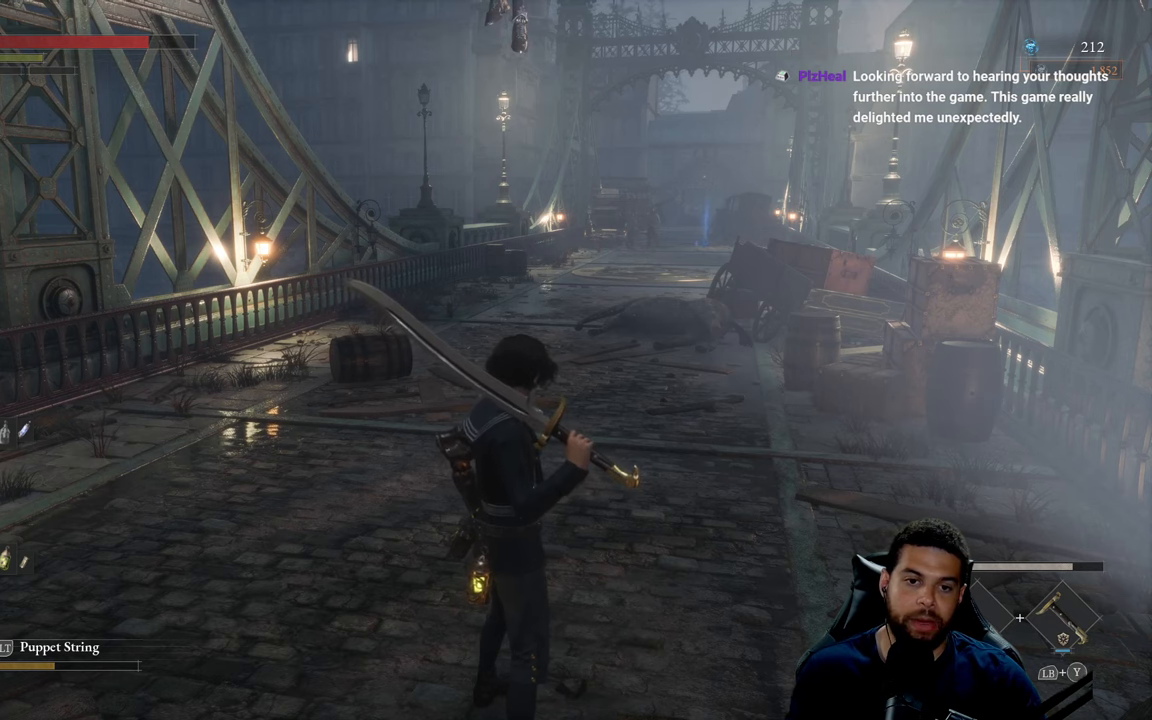
Gameplay with a controller (Xbox layout); each line is a JSON object with the inputs held at the frame after it. "events" lists button and stick changes between this image and that frame as [ms after this image, input, new state], when the widget could be followed in between.
{"buttons": [], "left_stick": "up", "right_stick": "center", "events": [[183, "left_stick", "up"]]}
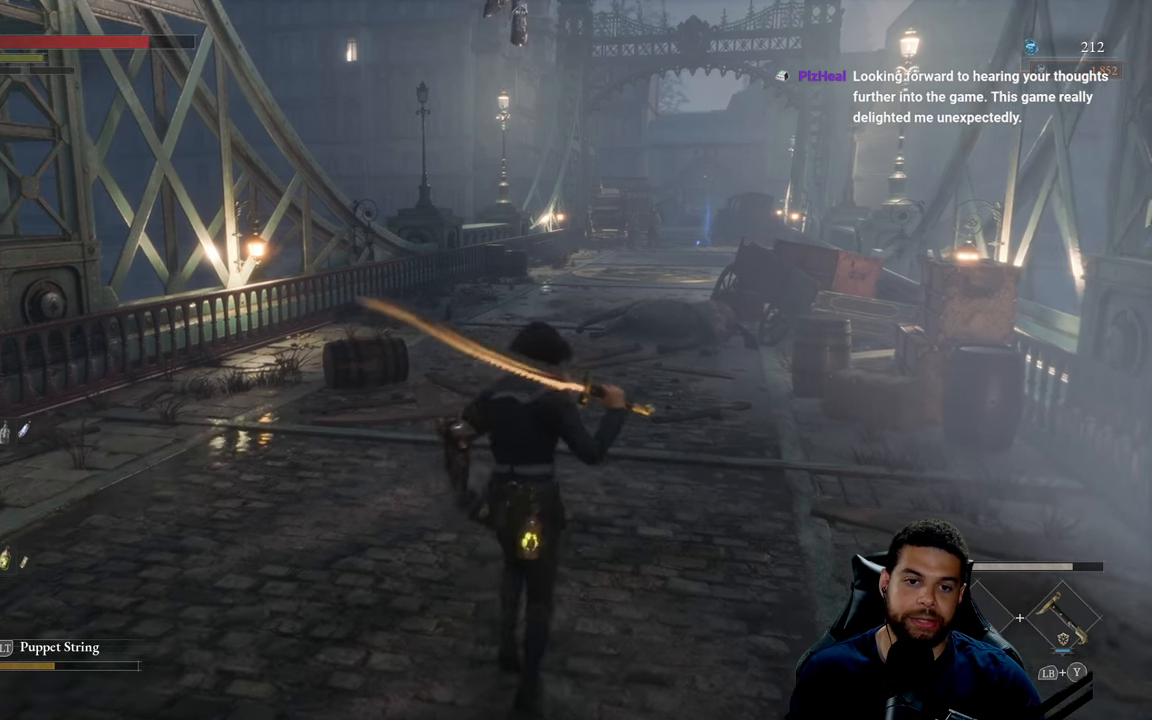
{"buttons": [], "left_stick": "center", "right_stick": "center", "events": [[150, "left_stick", "center"]]}
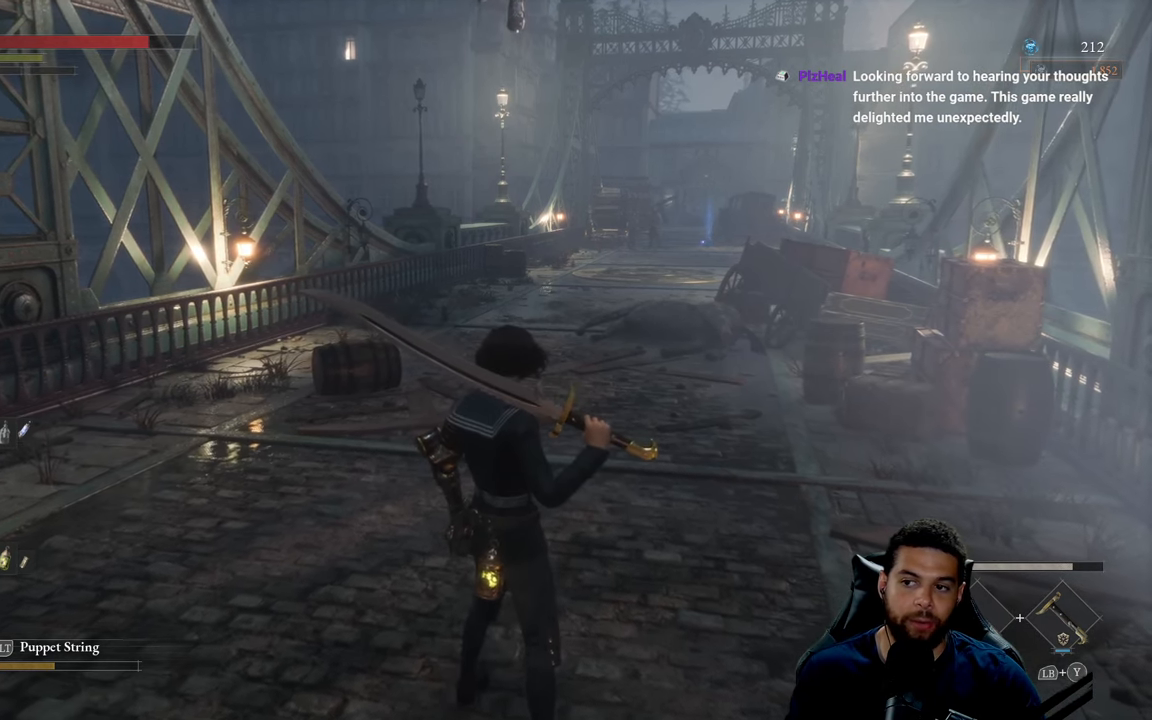
{"buttons": [], "left_stick": "center", "right_stick": "center", "events": []}
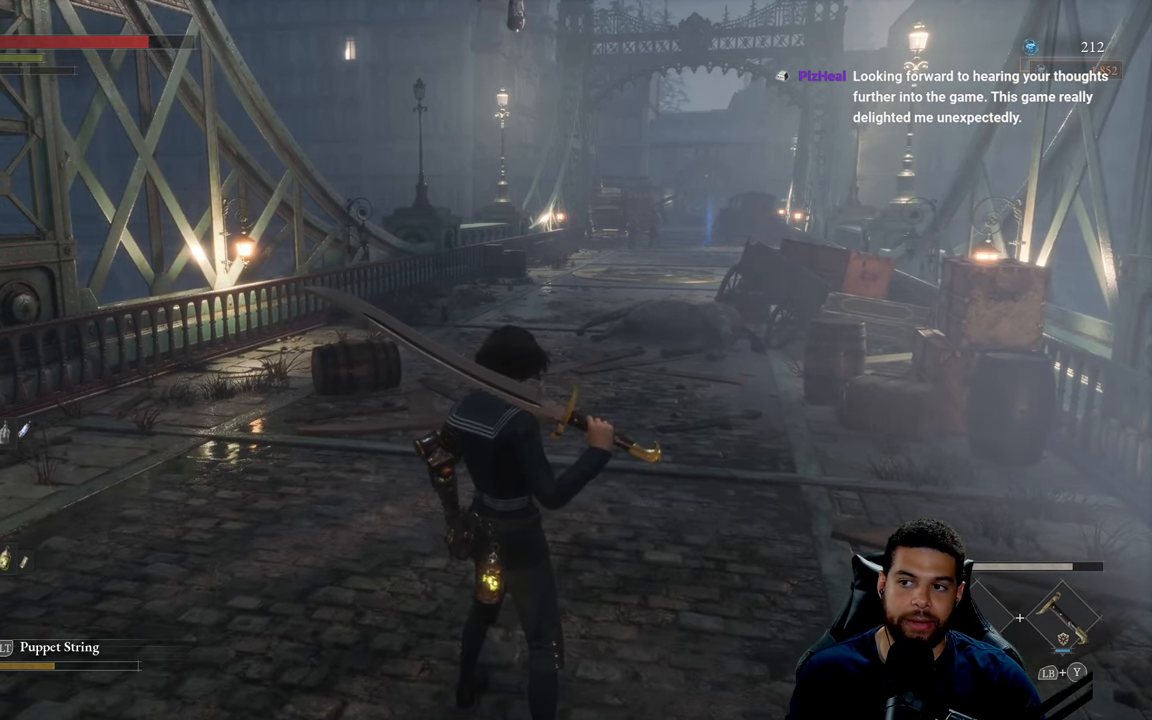
{"buttons": [], "left_stick": "center", "right_stick": "center", "events": []}
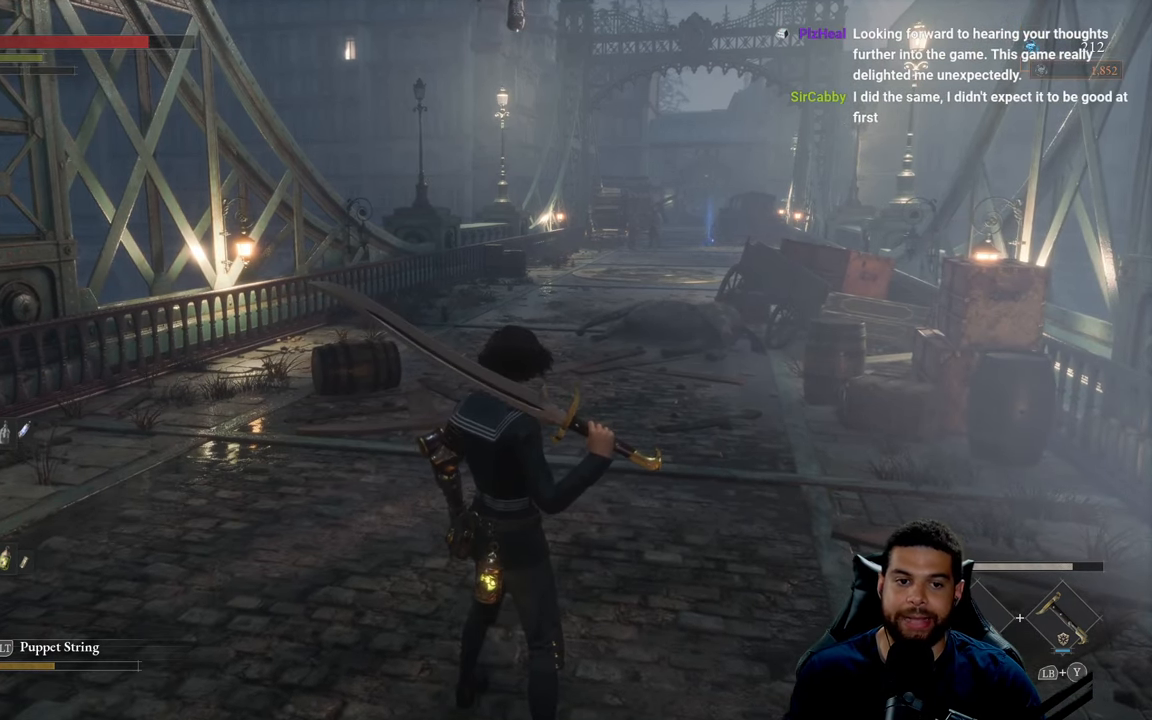
{"buttons": [], "left_stick": "center", "right_stick": "center", "events": []}
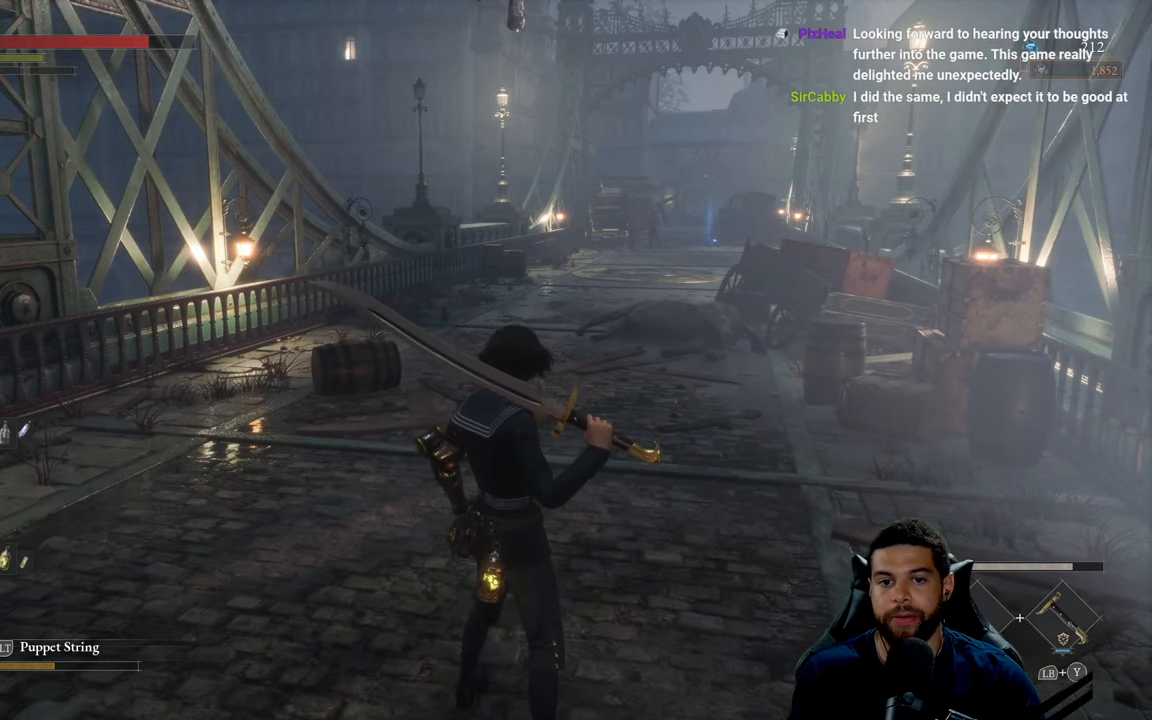
{"buttons": [], "left_stick": "center", "right_stick": "center", "events": []}
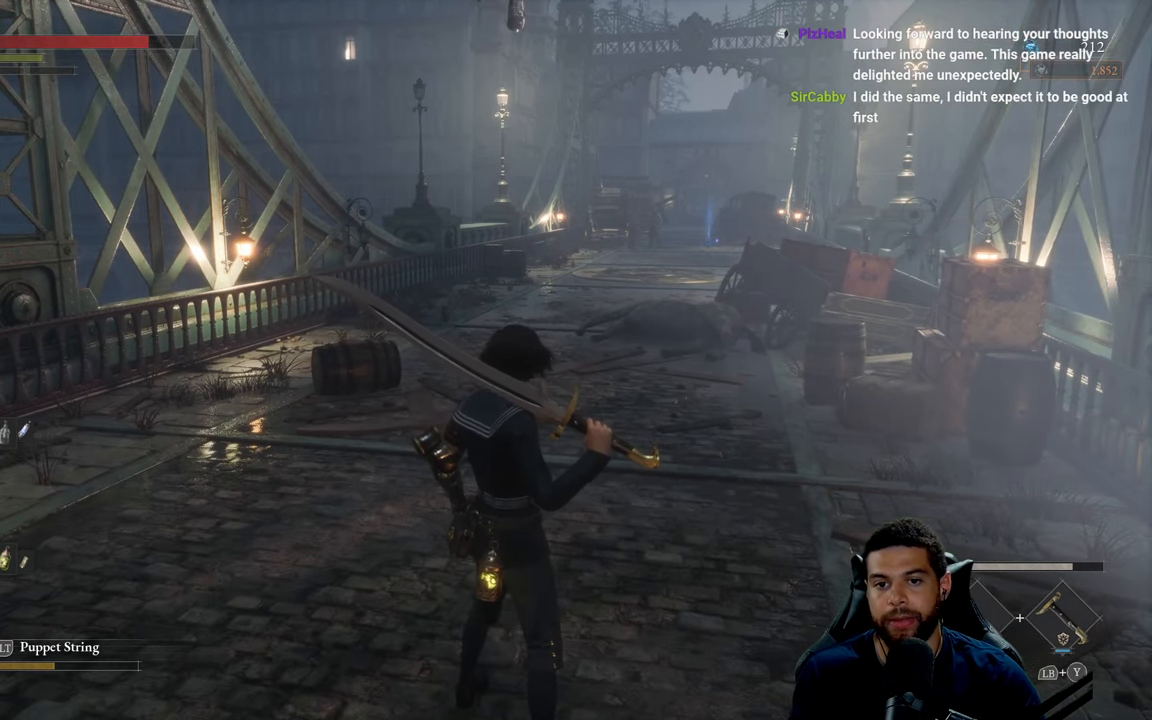
{"buttons": [], "left_stick": "center", "right_stick": "center", "events": []}
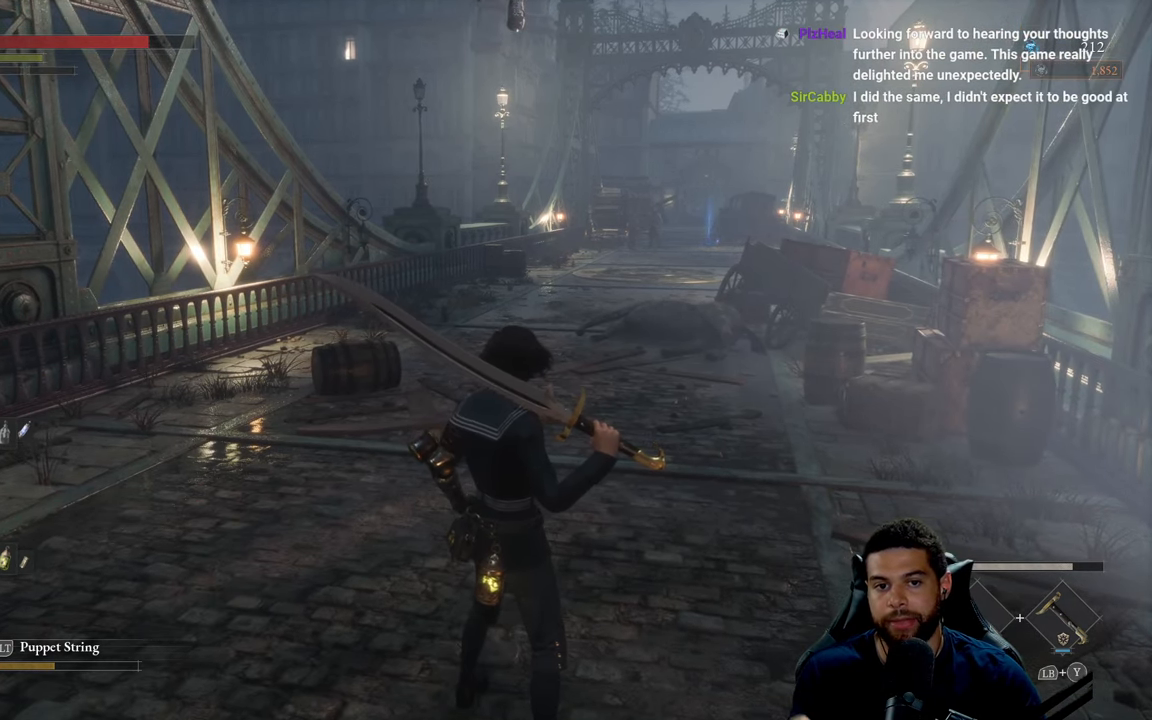
{"buttons": [], "left_stick": "center", "right_stick": "center", "events": []}
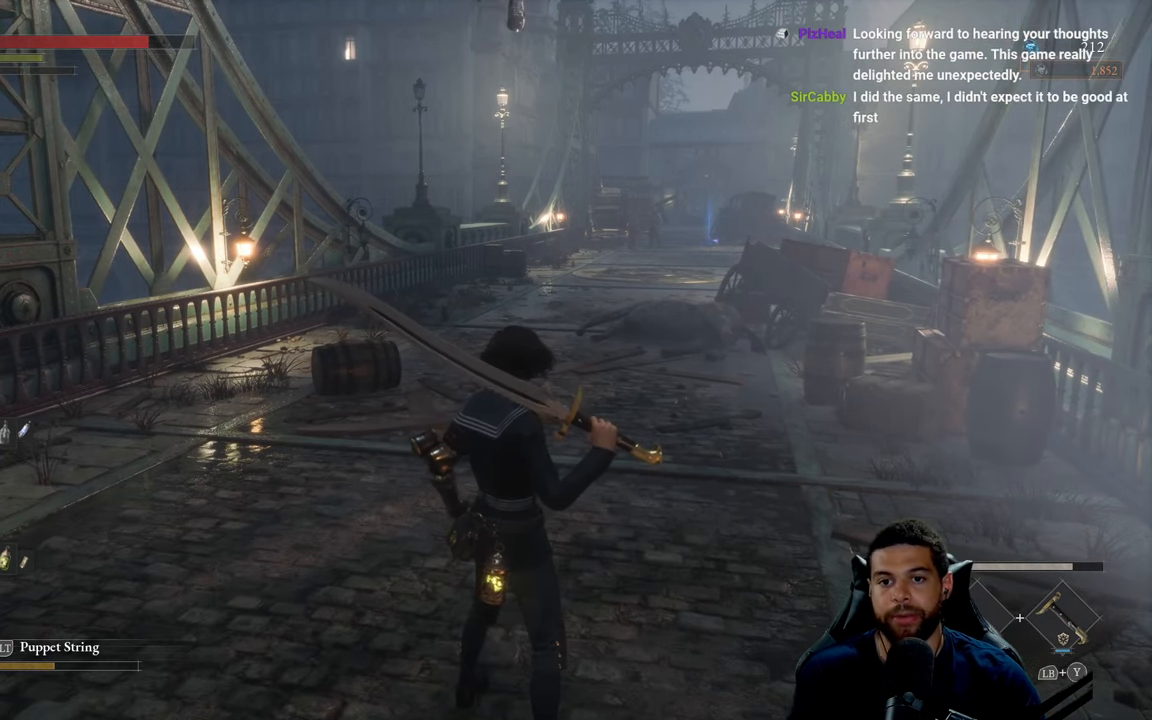
{"buttons": [], "left_stick": "center", "right_stick": "center", "events": []}
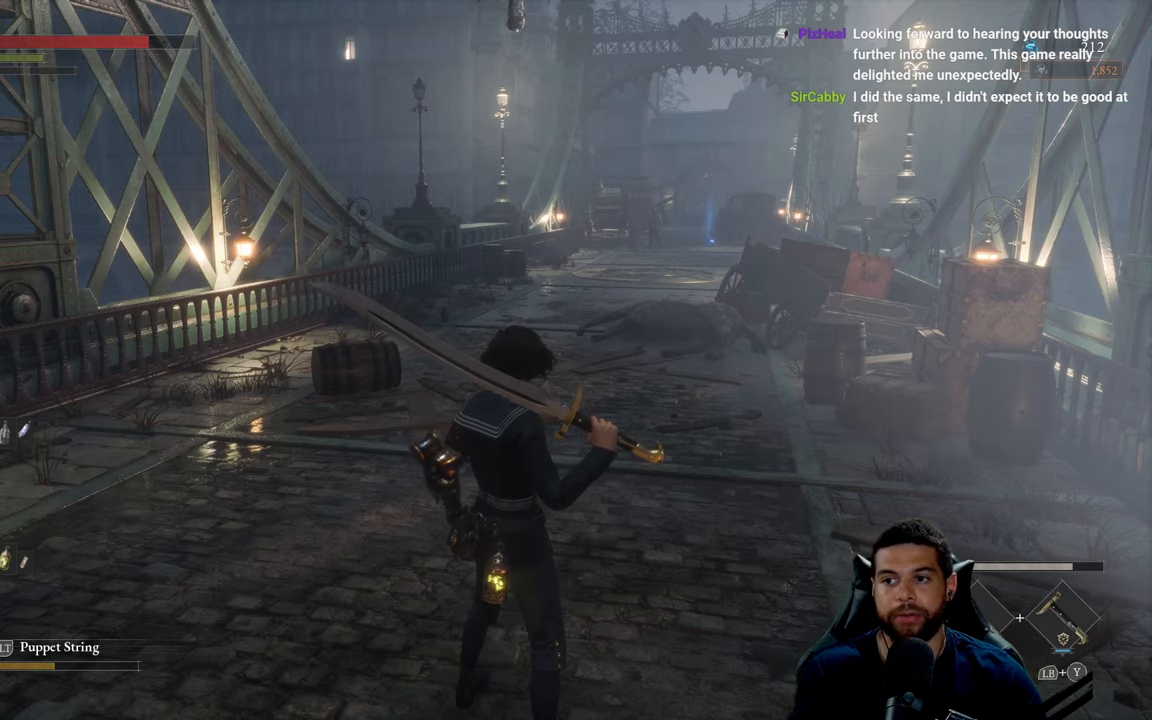
{"buttons": [], "left_stick": "center", "right_stick": "center", "events": []}
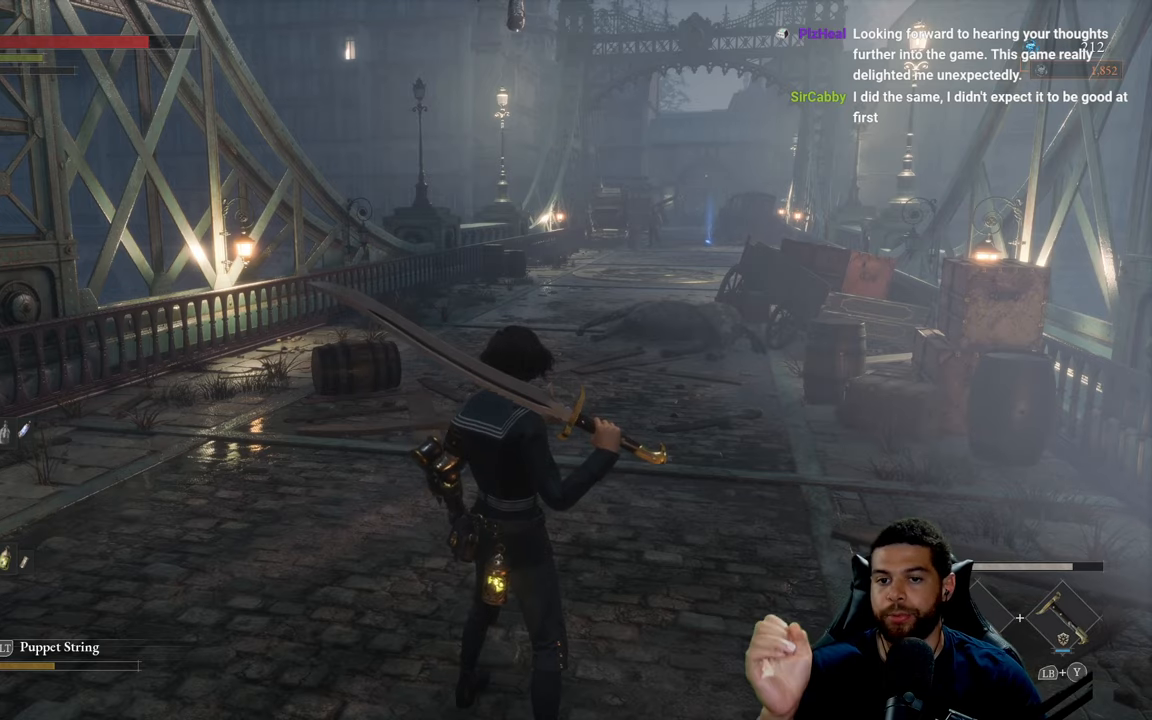
{"buttons": [], "left_stick": "center", "right_stick": "center", "events": []}
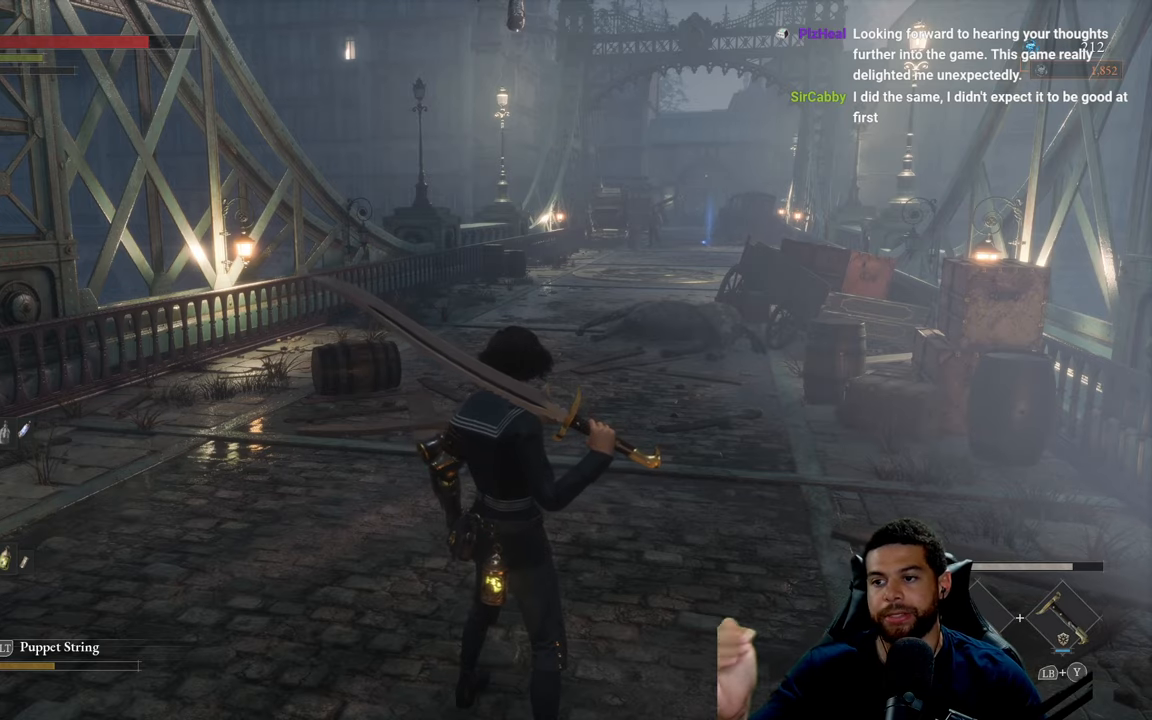
{"buttons": [], "left_stick": "center", "right_stick": "center", "events": []}
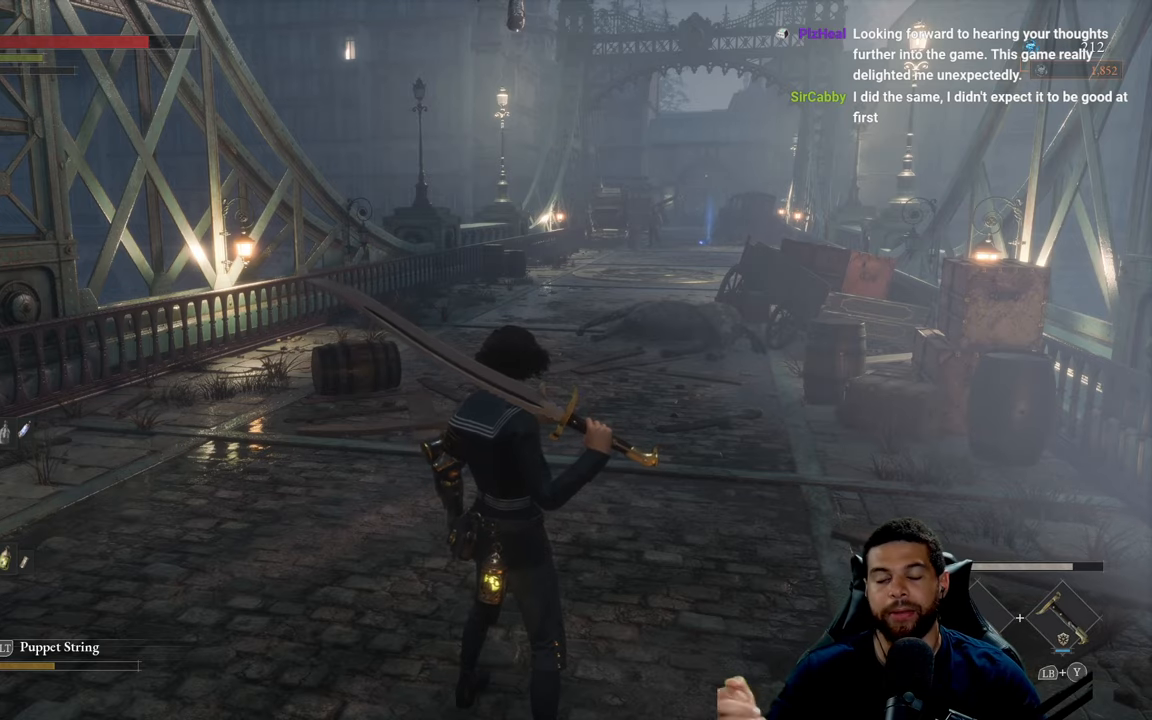
{"buttons": [], "left_stick": "up-right", "right_stick": "center", "events": [[183, "left_stick", "up"], [467, "left_stick", "up-right"]]}
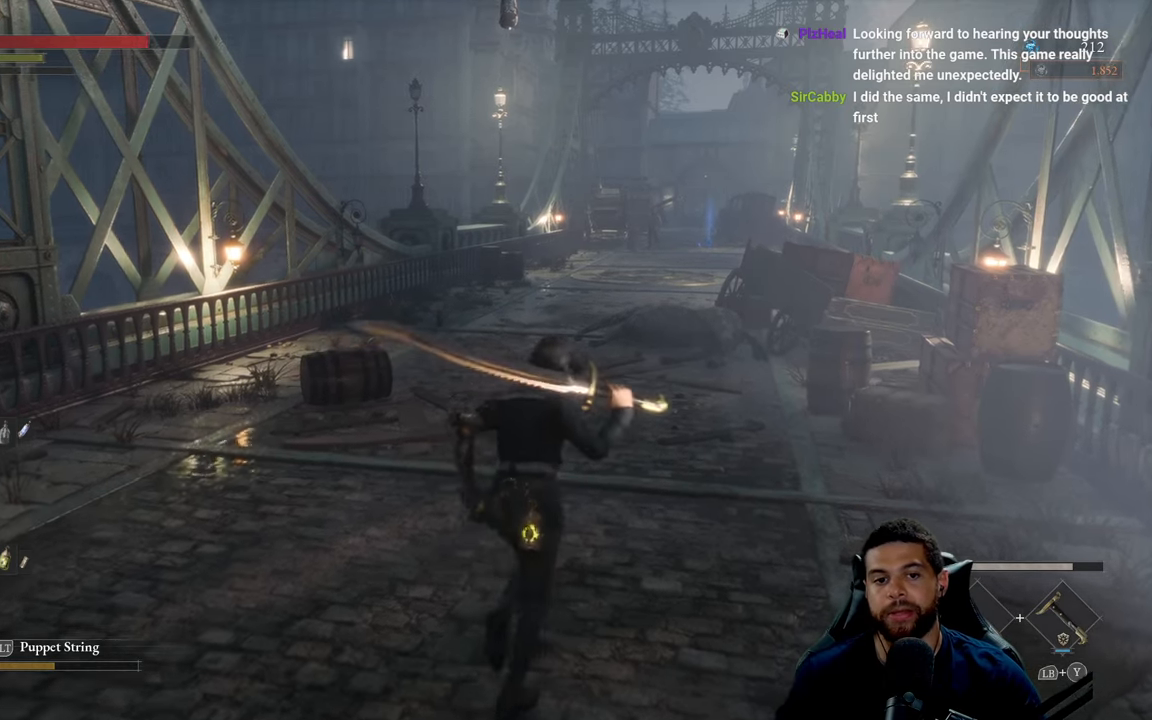
{"buttons": [], "left_stick": "center", "right_stick": "center", "events": [[233, "left_stick", "up"], [450, "left_stick", "center"]]}
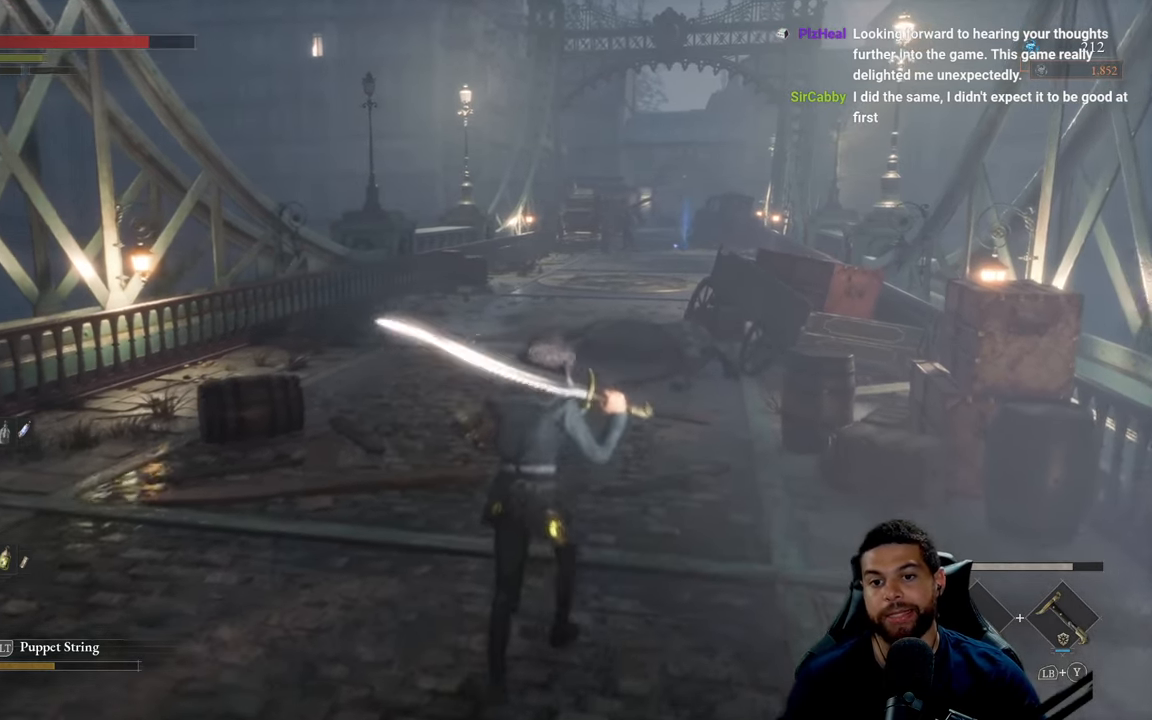
{"buttons": [], "left_stick": "up", "right_stick": "center", "events": [[467, "left_stick", "up"]]}
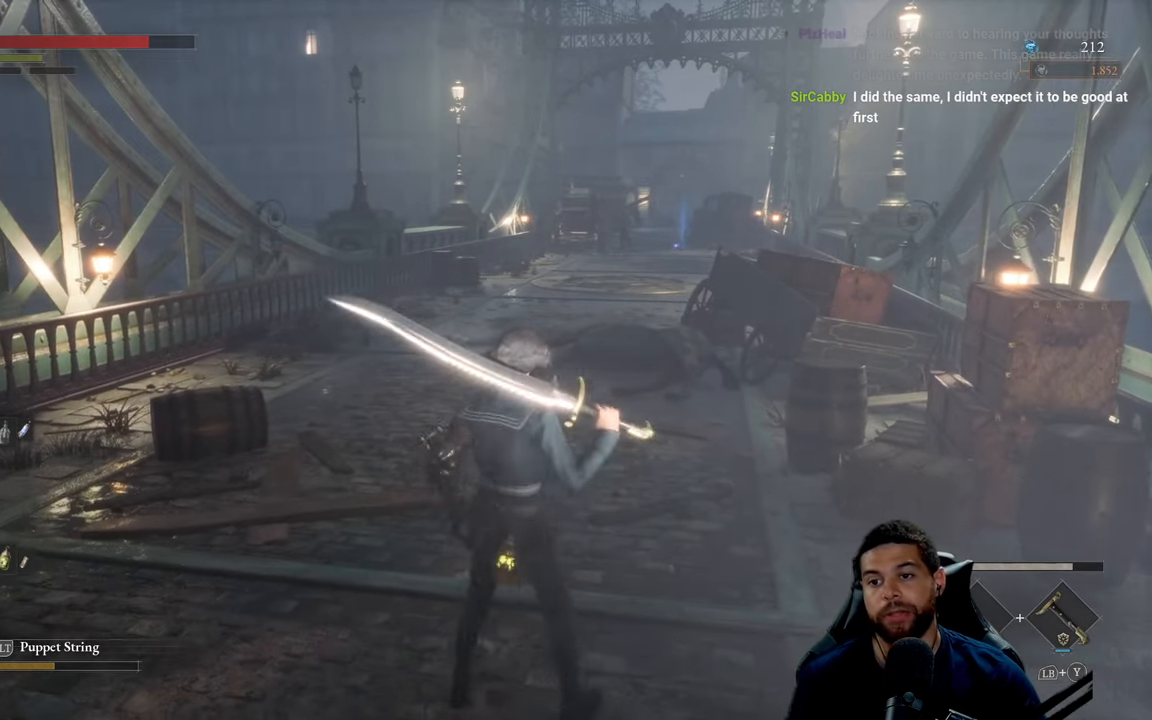
{"buttons": [], "left_stick": "up", "right_stick": "center", "events": []}
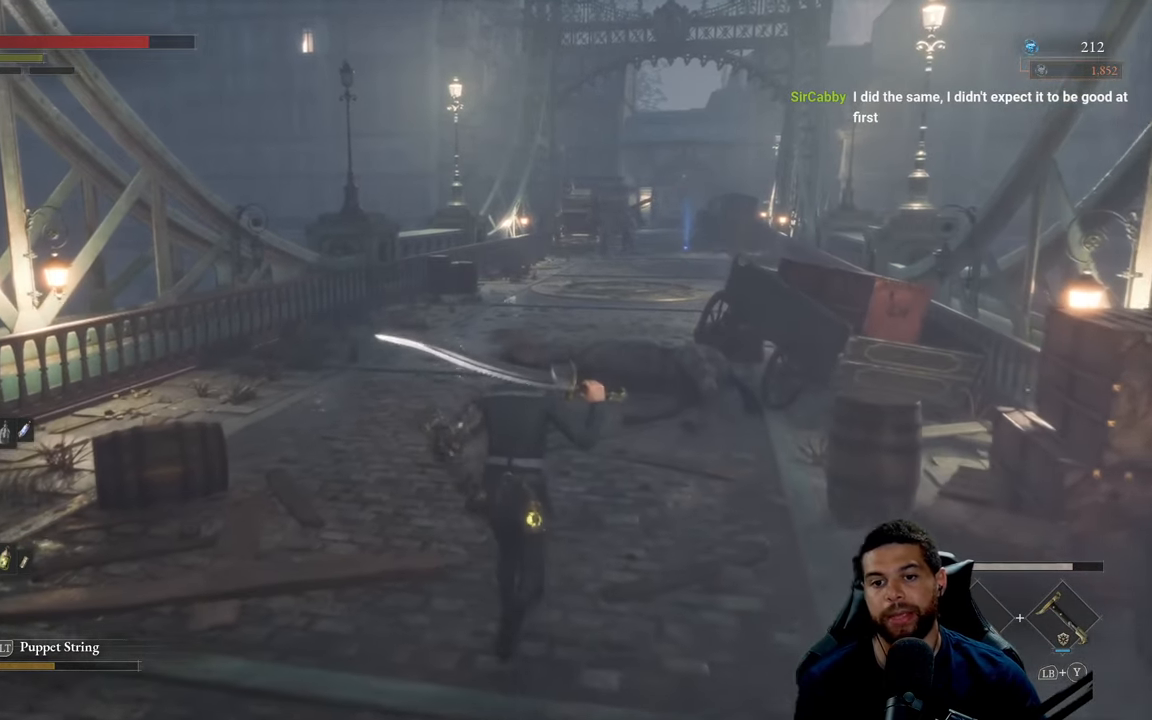
{"buttons": ["B"], "left_stick": "up-left", "right_stick": "center", "events": [[133, "right_stick", "down-right"], [233, "right_stick", "center"], [317, "B", "down"], [317, "left_stick", "up-left"]]}
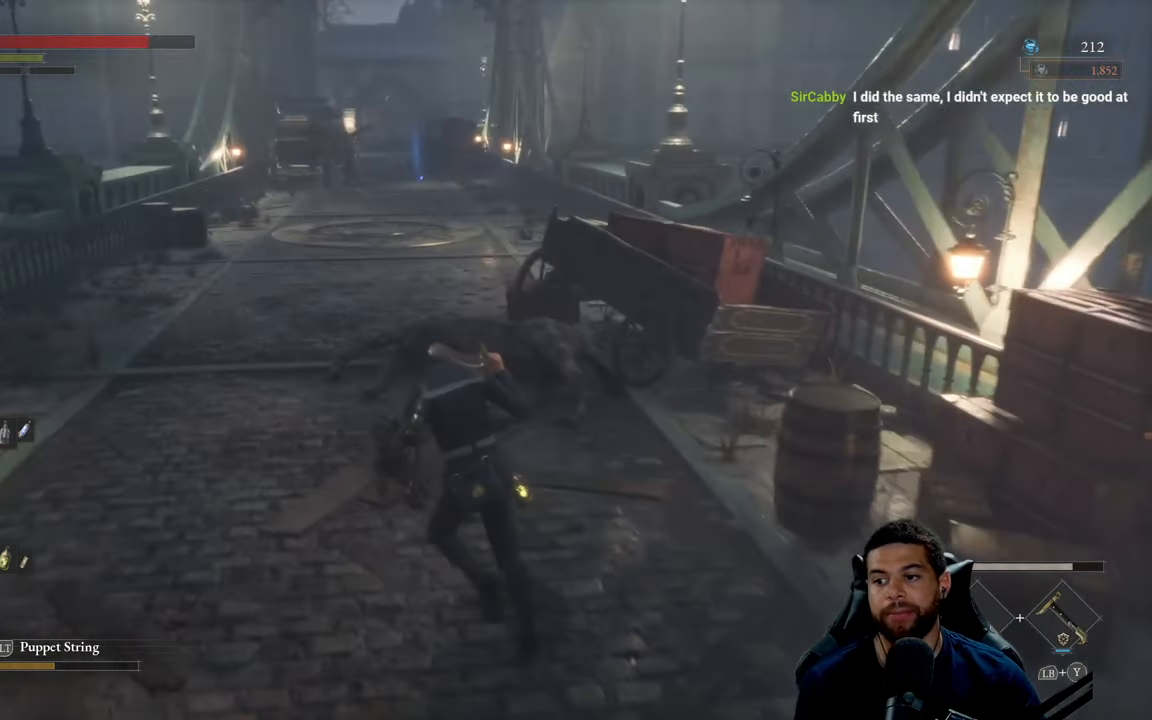
{"buttons": ["B"], "left_stick": "up-left", "right_stick": "up", "events": [[500, "right_stick", "up"]]}
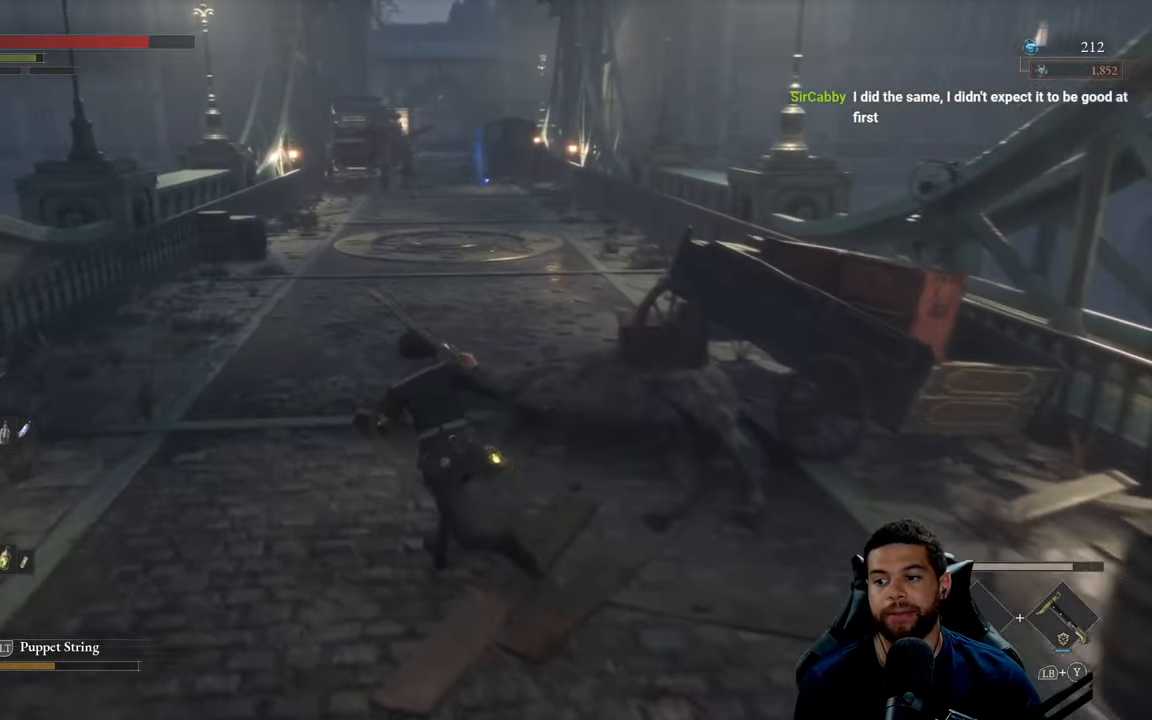
{"buttons": ["B"], "left_stick": "up", "right_stick": "center", "events": [[133, "left_stick", "up"], [133, "right_stick", "center"], [417, "right_stick", "down-left"], [484, "right_stick", "center"]]}
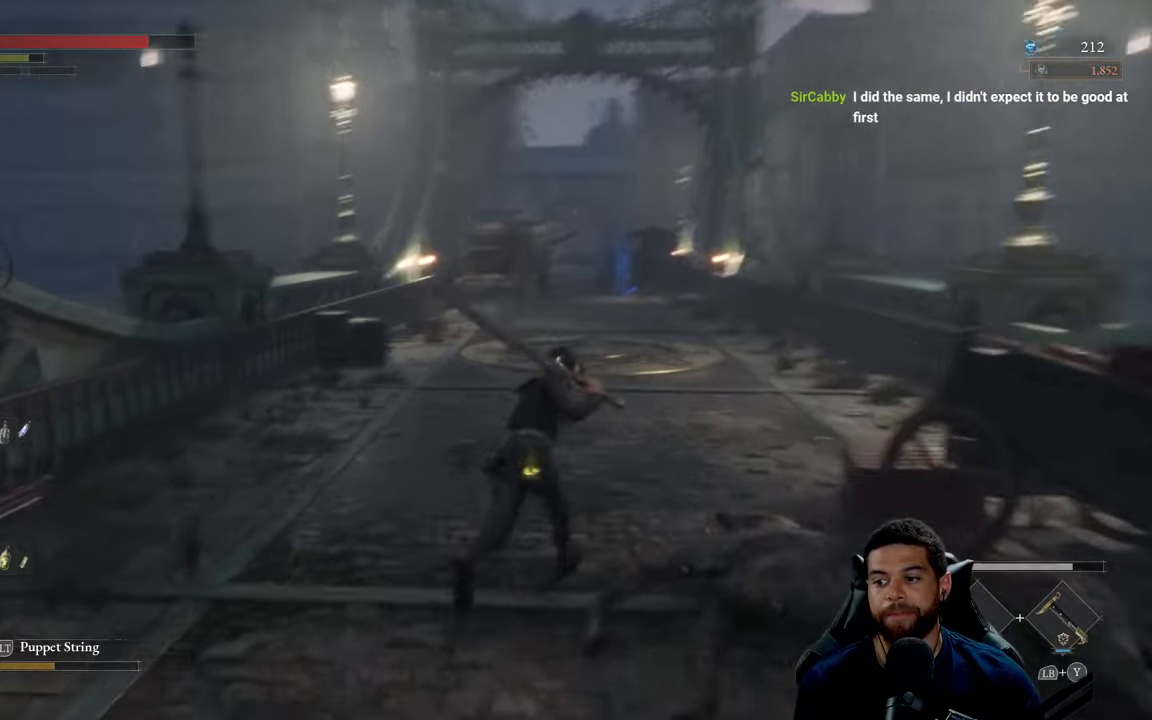
{"buttons": ["B"], "left_stick": "up", "right_stick": "center", "events": []}
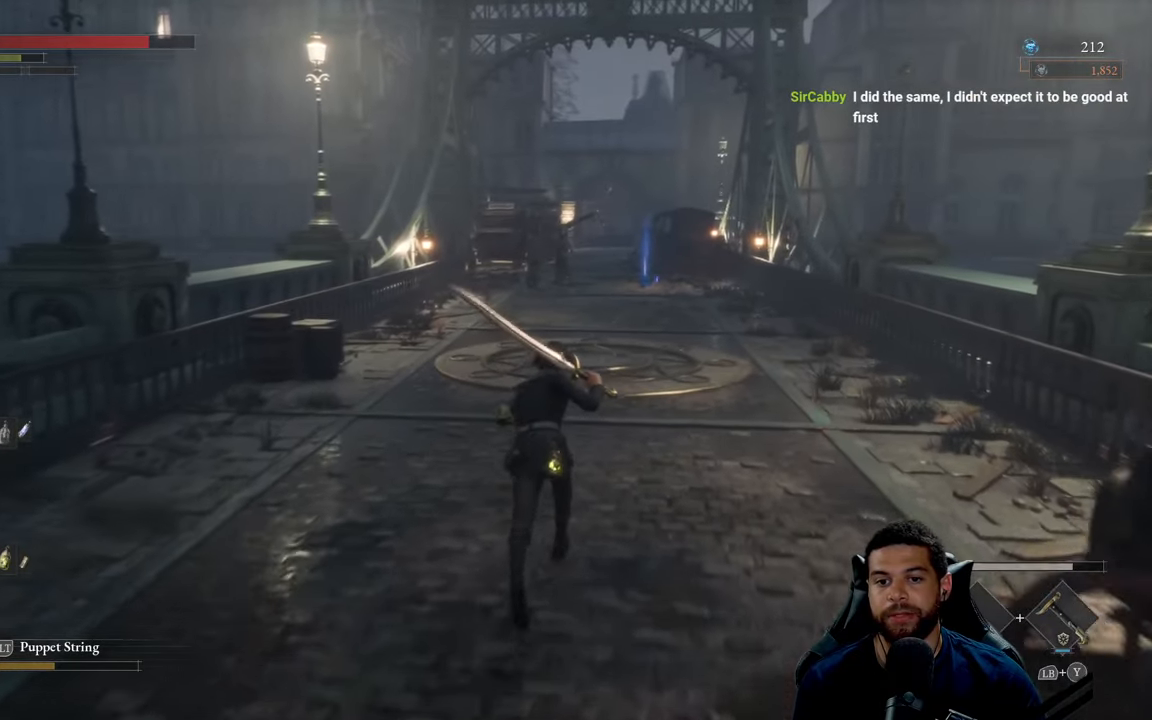
{"buttons": ["B"], "left_stick": "up", "right_stick": "center", "events": []}
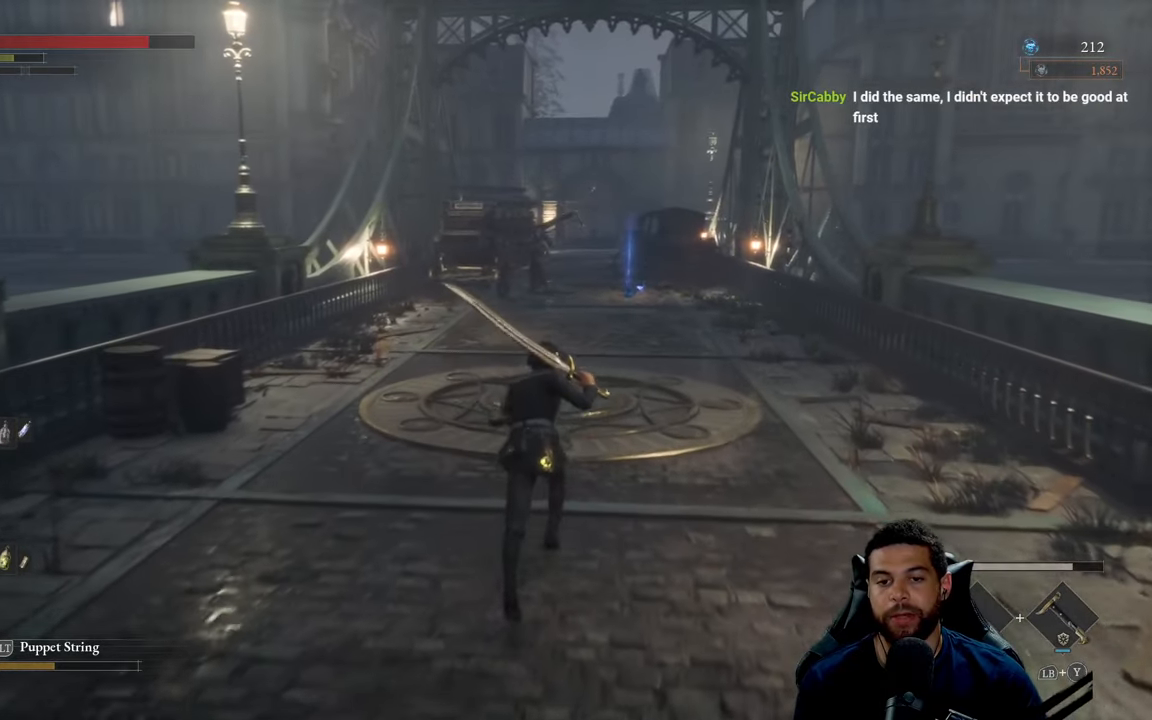
{"buttons": ["B"], "left_stick": "up", "right_stick": "center", "events": []}
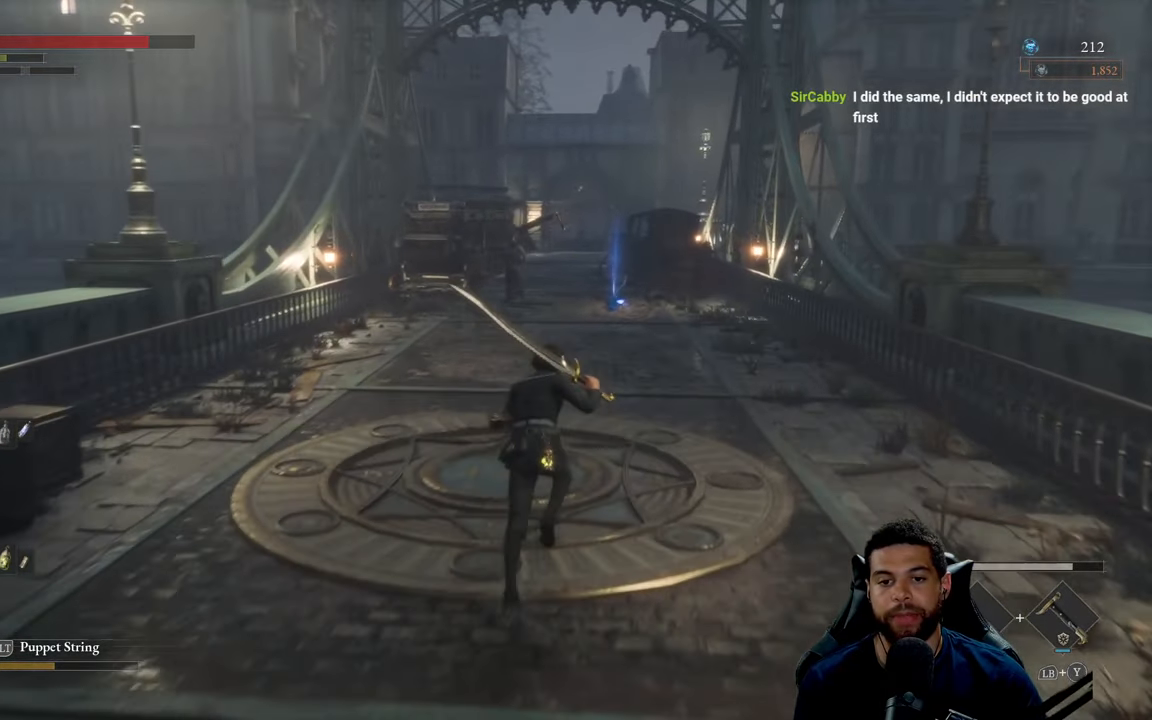
{"buttons": [], "left_stick": "up", "right_stick": "center", "events": [[67, "B", "up"]]}
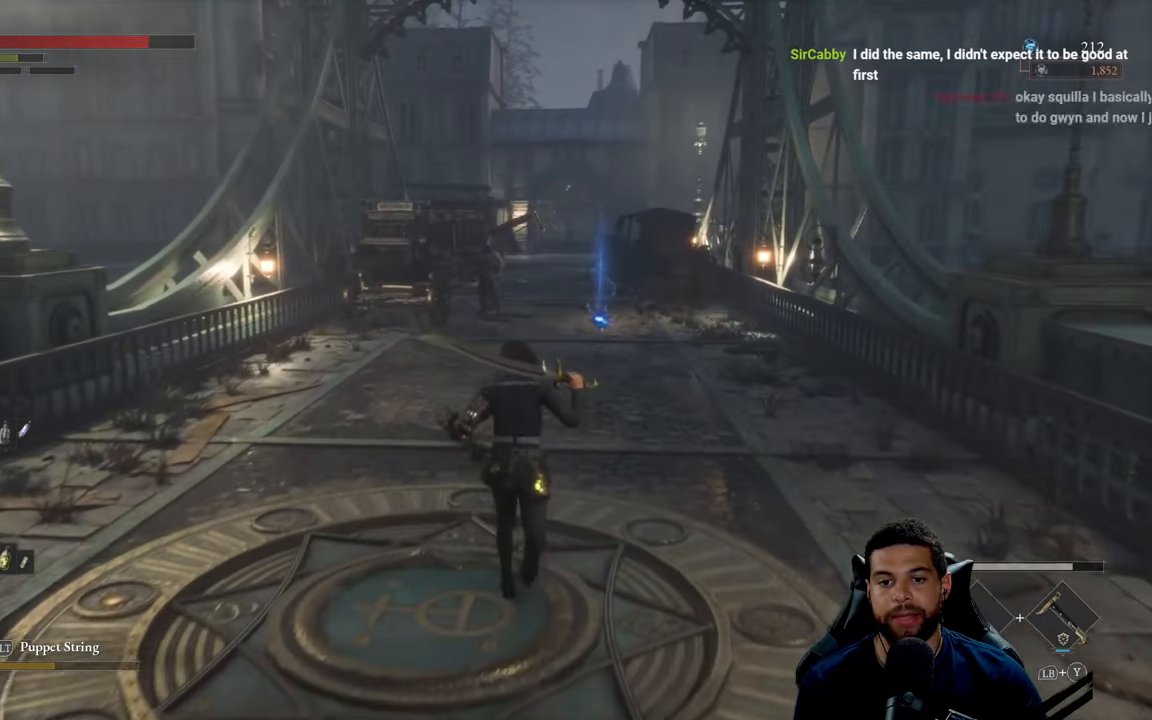
{"buttons": ["B"], "left_stick": "up", "right_stick": "center", "events": [[150, "B", "down"]]}
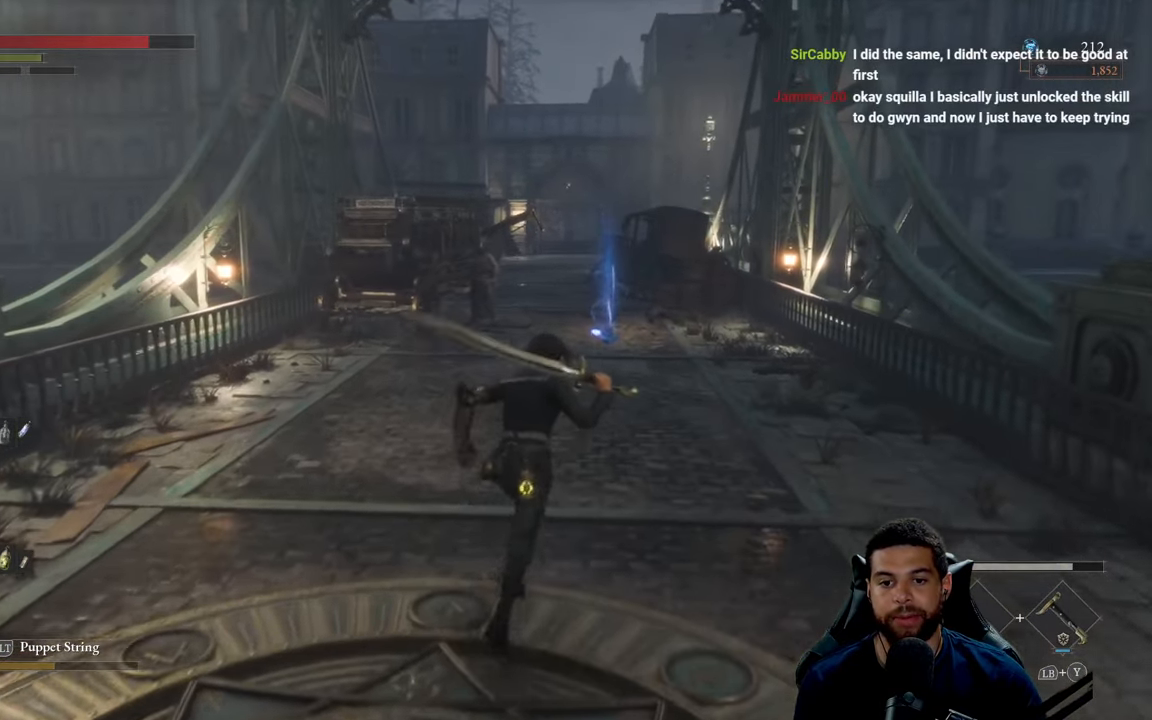
{"buttons": ["B"], "left_stick": "down-right", "right_stick": "center", "events": [[284, "left_stick", "left"], [417, "left_stick", "down"], [467, "left_stick", "down-right"]]}
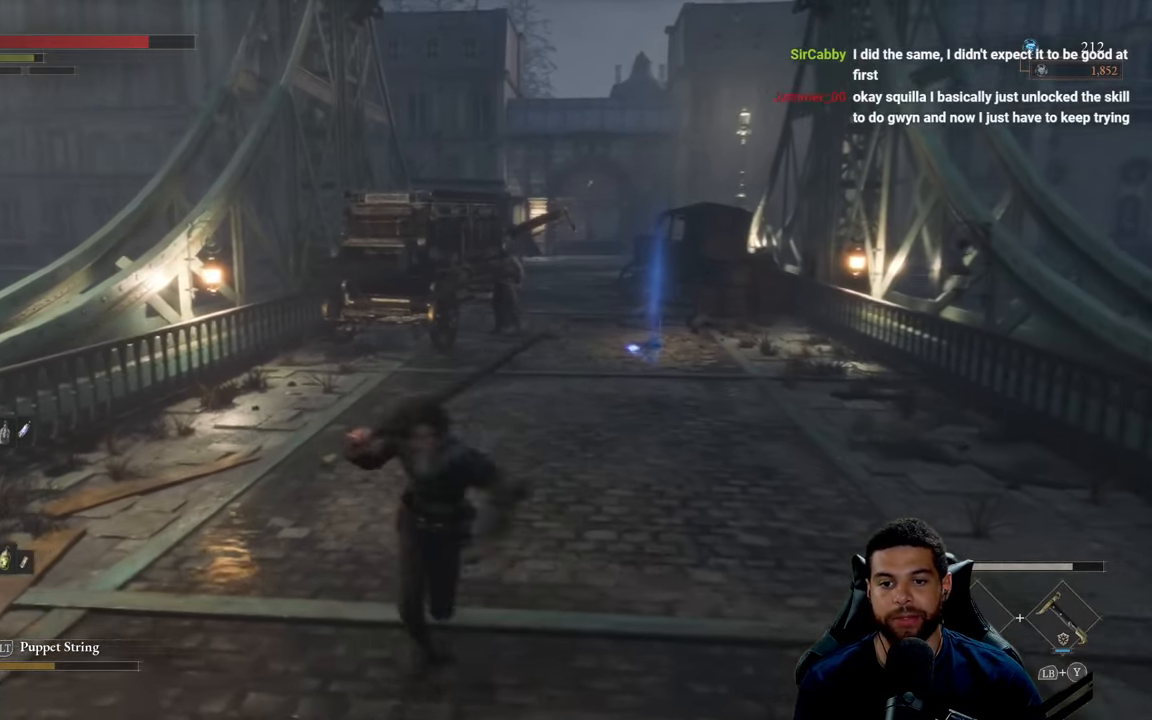
{"buttons": [], "left_stick": "up", "right_stick": "center", "events": [[34, "left_stick", "right"], [134, "left_stick", "up-right"], [267, "B", "up"], [284, "left_stick", "up"]]}
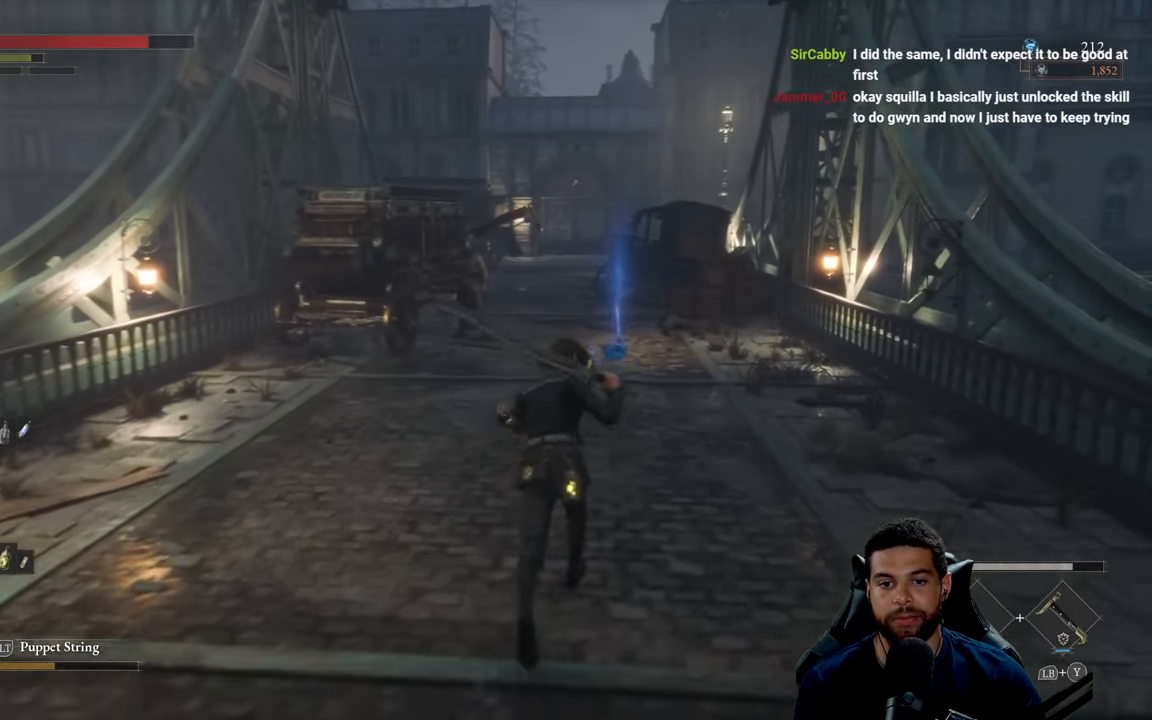
{"buttons": [], "left_stick": "center", "right_stick": "center", "events": [[34, "left_stick", "center"]]}
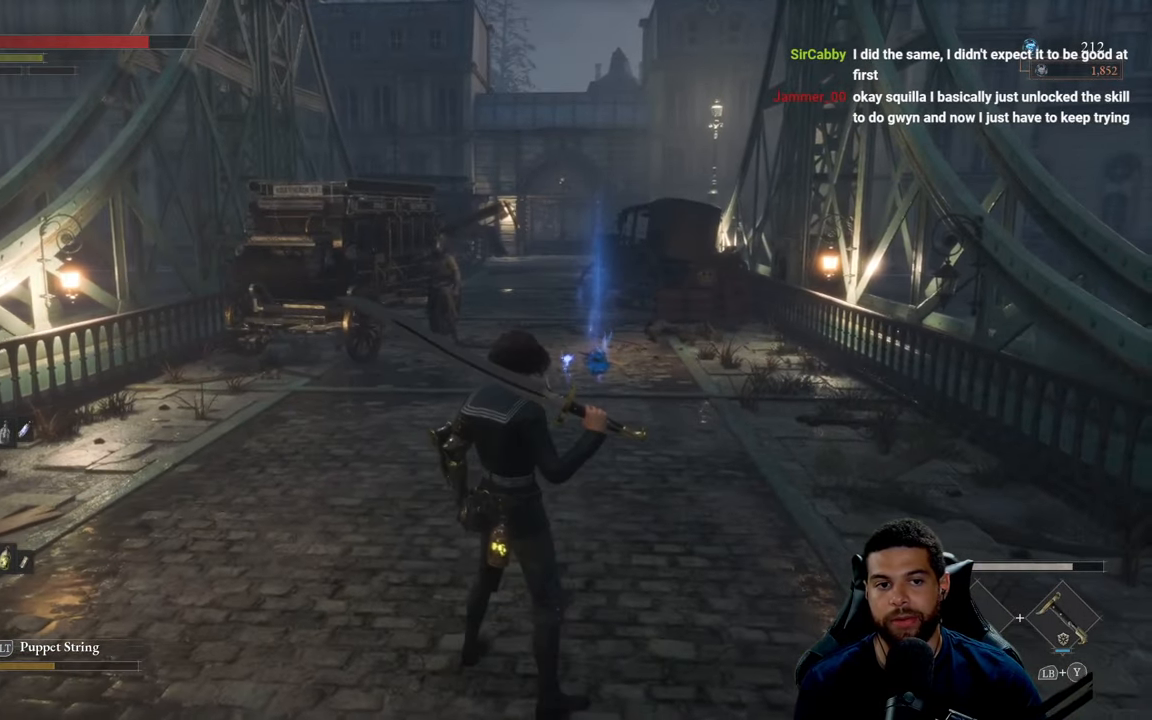
{"buttons": [], "left_stick": "up-right", "right_stick": "center", "events": [[300, "left_stick", "up-right"], [367, "right_stick", "left"], [484, "right_stick", "center"]]}